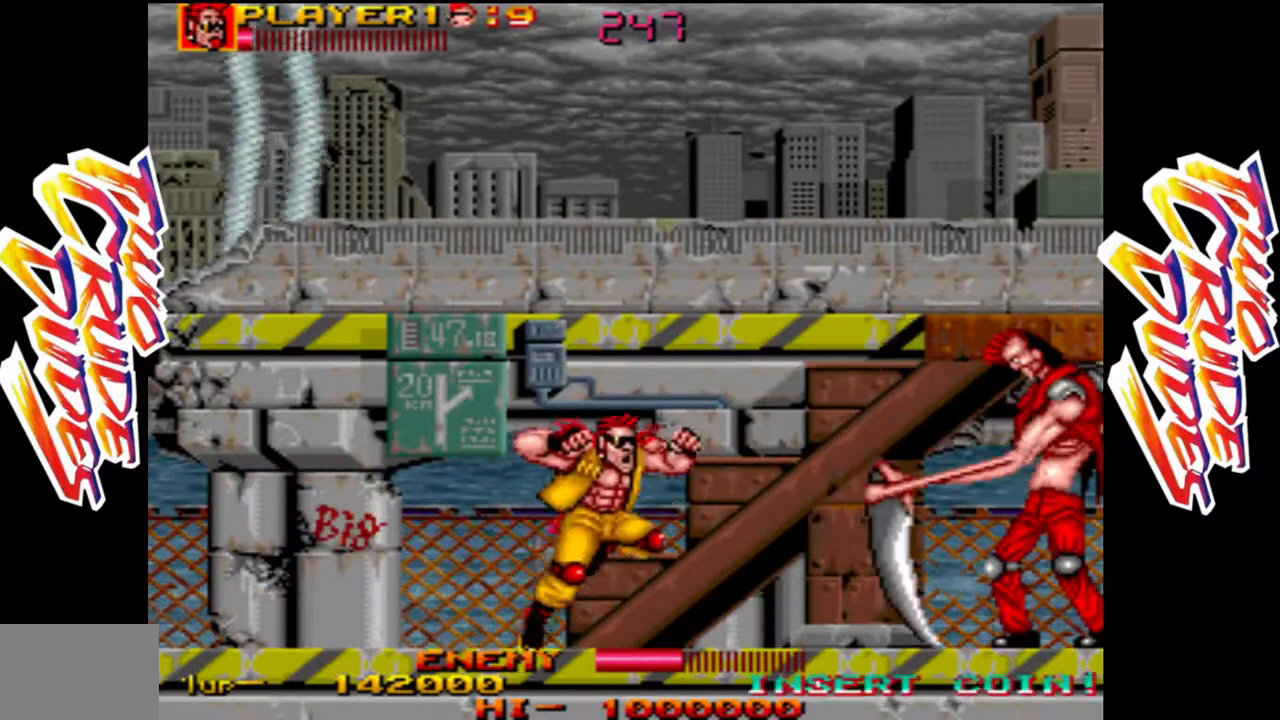
Gameplay with a controller (arcade stick); each line is a JSON object with the inputs held at the frame after it. "button_events" lists button changes between this image and that frame as [ms after this image, input, new state], when the widget could be followed in between (sticks are given only as held states). Not read: L3 R3.
{"buttons": [], "left_stick": "right", "button_events": [[217, "L2", "up"], [283, "L1", "down"], [500, "L1", "up"]]}
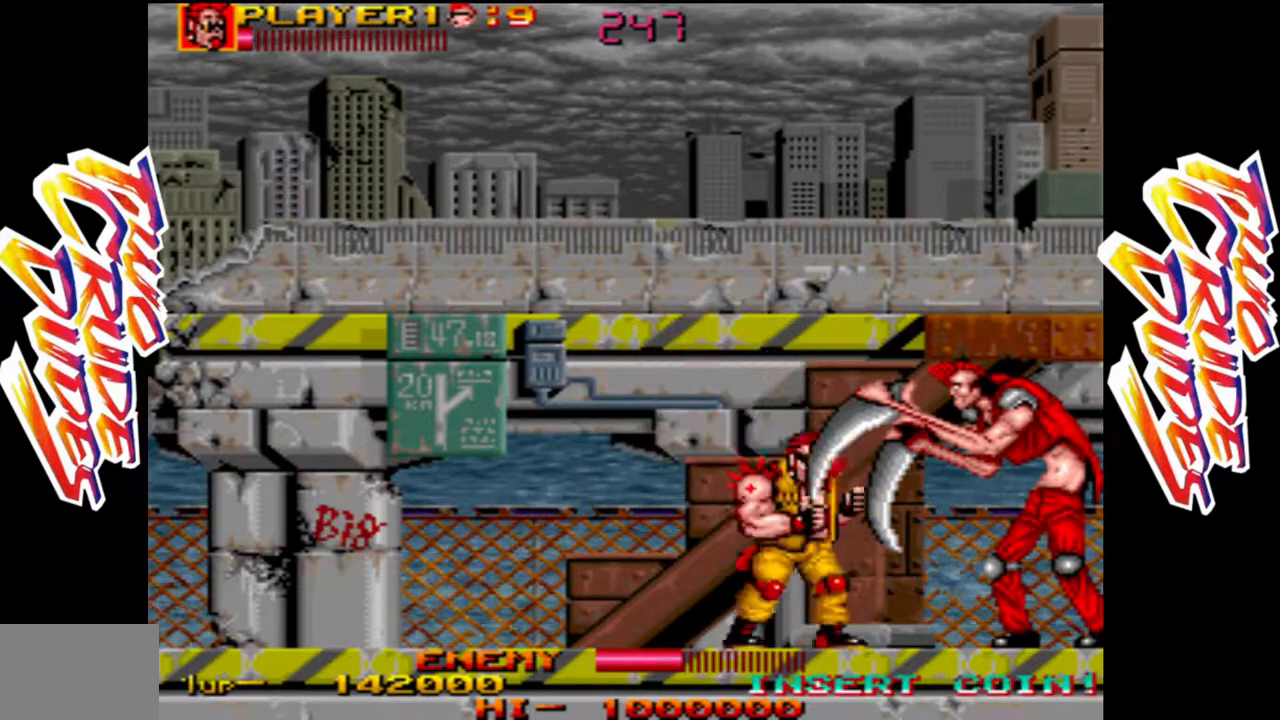
{"buttons": ["L1"], "left_stick": "right", "button_events": [[133, "L2", "down"], [217, "L2", "up"], [250, "L1", "down"], [283, "CROSS", "down"], [317, "CROSS", "up"], [383, "L1", "up"], [417, "L1", "down"]]}
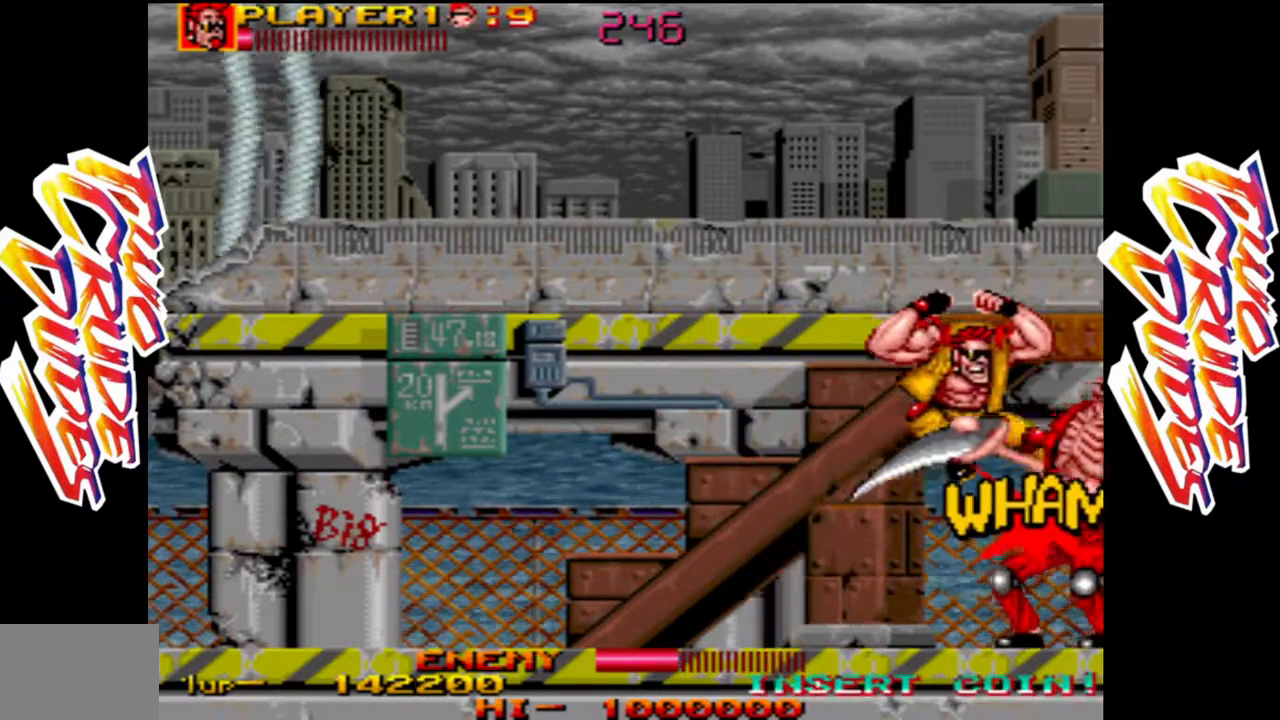
{"buttons": ["L1"], "left_stick": "down-right", "button_events": [[17, "L1", "up"], [83, "L1", "down"], [183, "L1", "up"], [233, "L1", "down"], [350, "L1", "up"], [417, "L1", "down"]]}
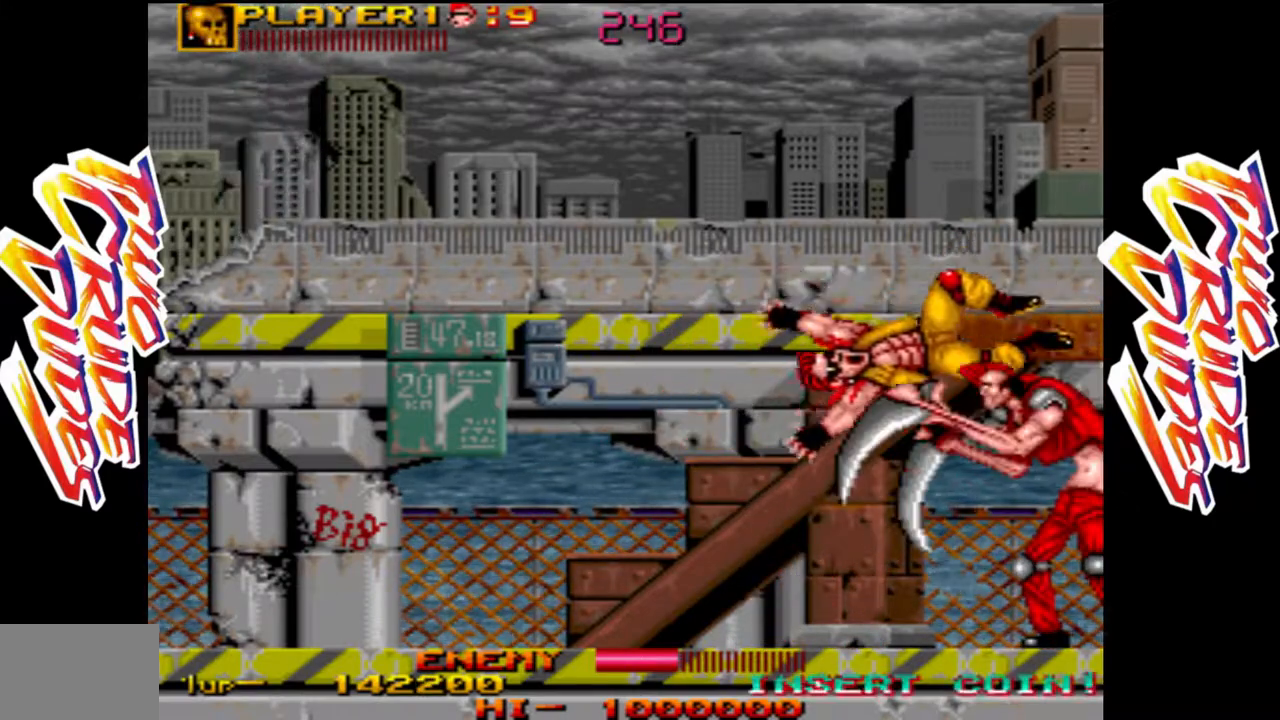
{"buttons": [], "left_stick": "right", "button_events": [[33, "L1", "up"], [100, "L1", "down"], [250, "L1", "up"], [317, "L1", "down"], [333, "L2", "down"], [483, "L2", "up"], [500, "L1", "up"]]}
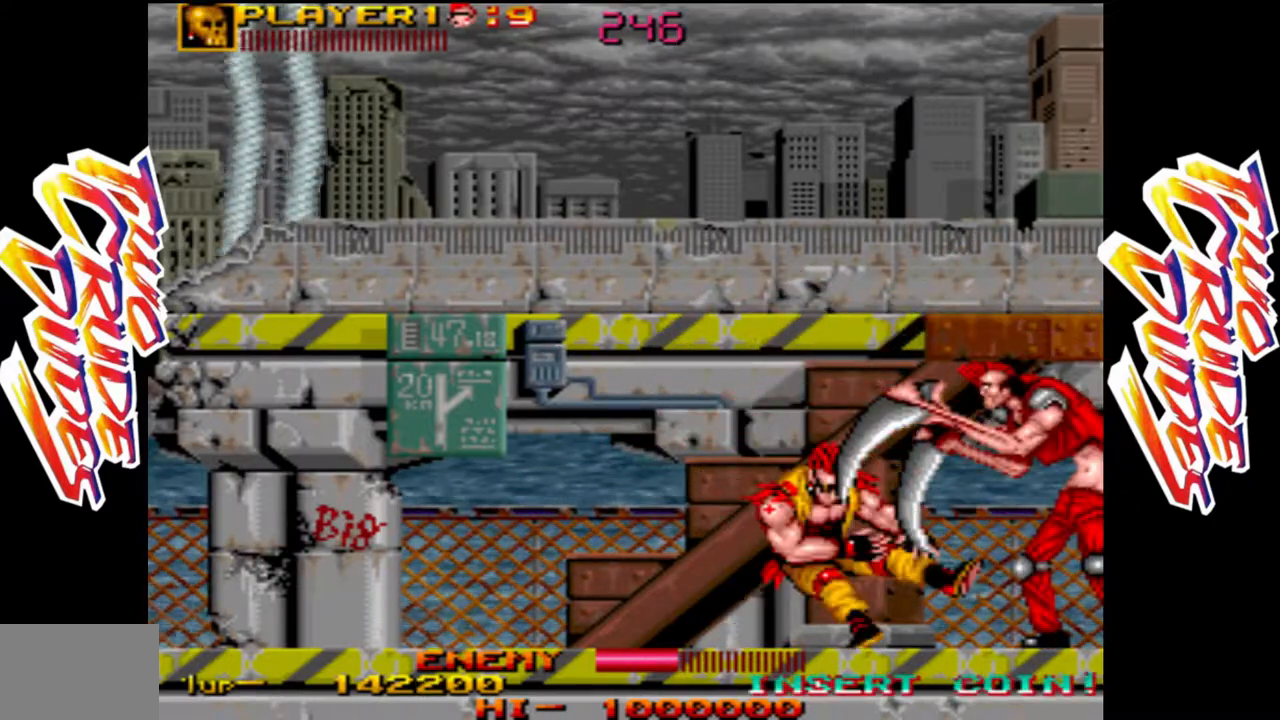
{"buttons": [], "left_stick": "right", "button_events": []}
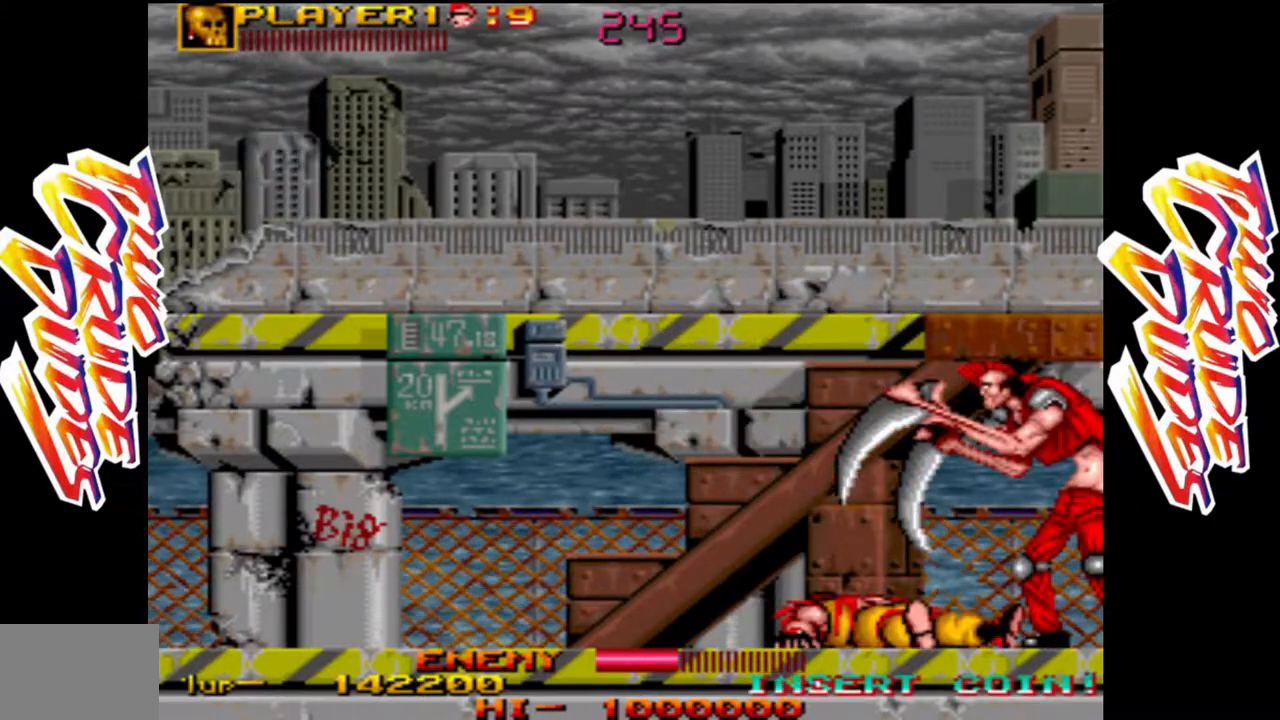
{"buttons": [], "left_stick": "center", "button_events": []}
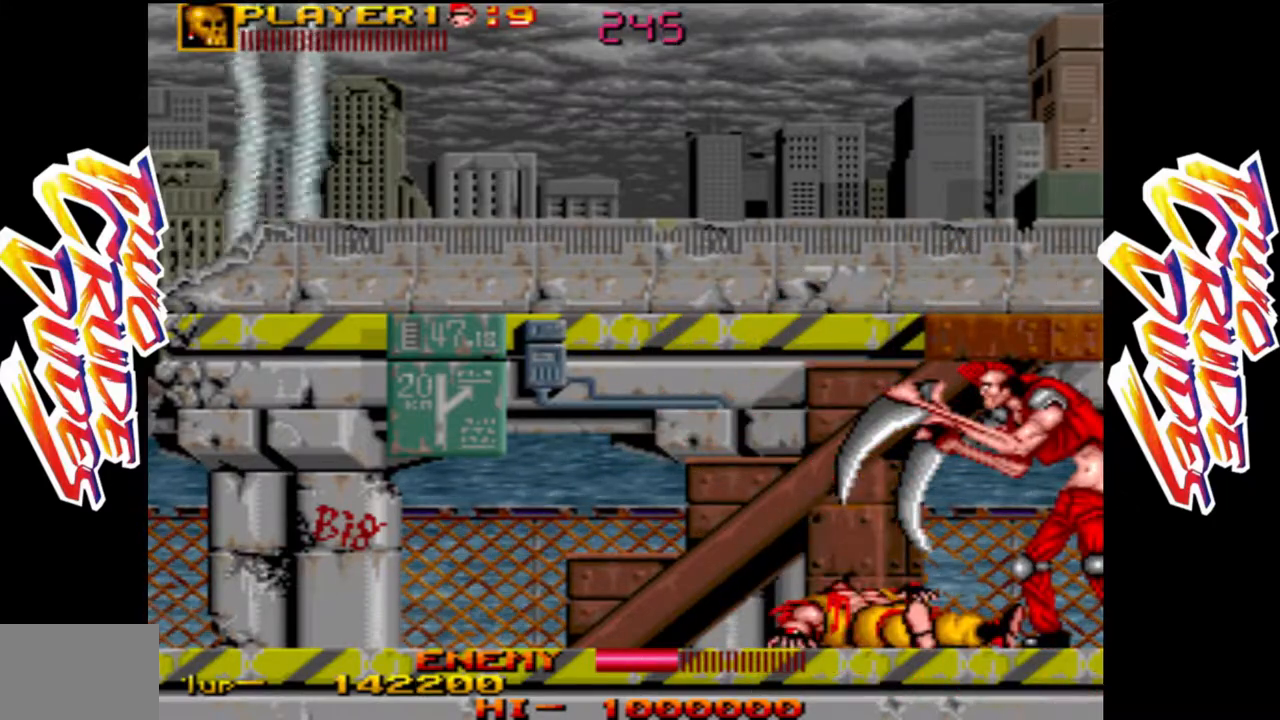
{"buttons": [], "left_stick": "right", "button_events": []}
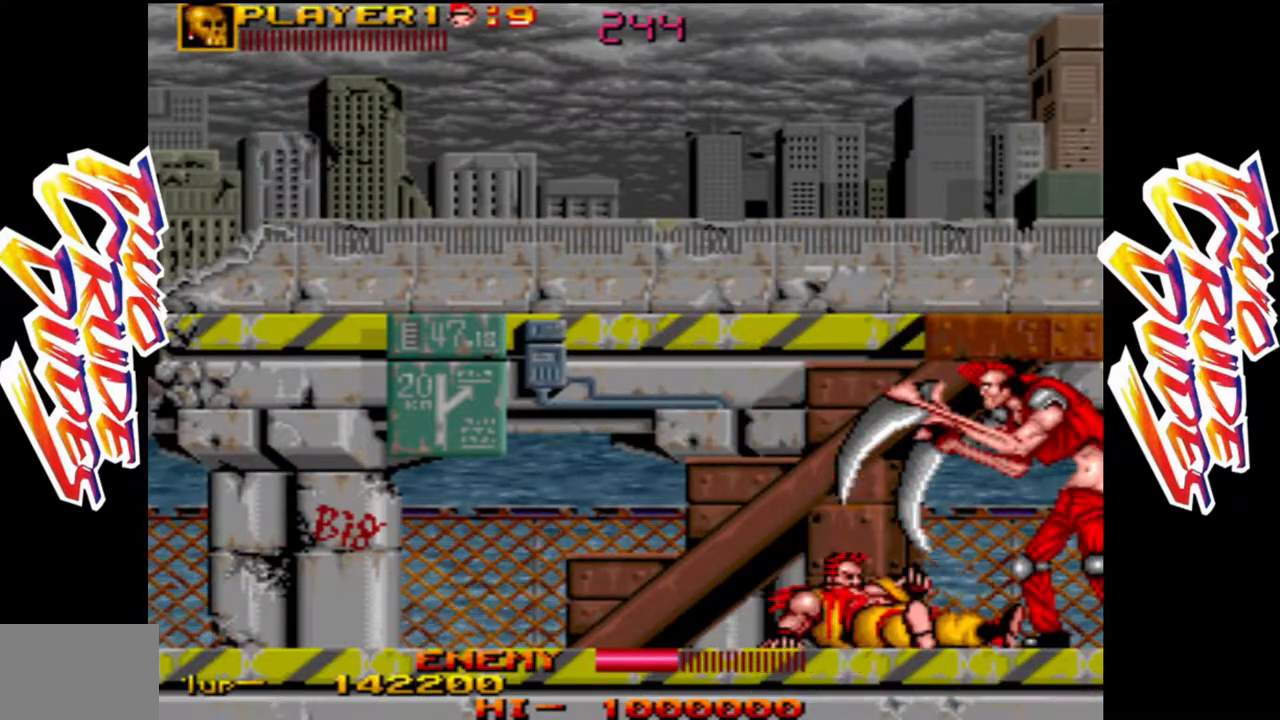
{"buttons": [], "left_stick": "right", "button_events": []}
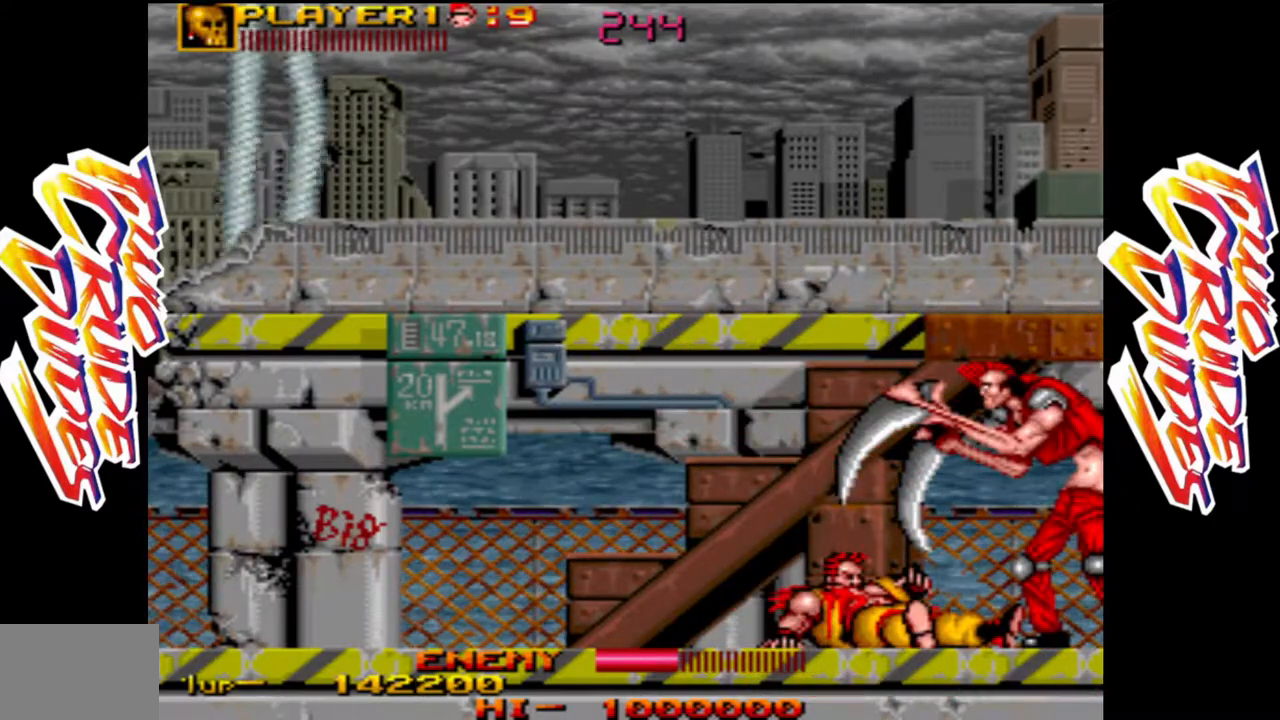
{"buttons": [], "left_stick": "right", "button_events": []}
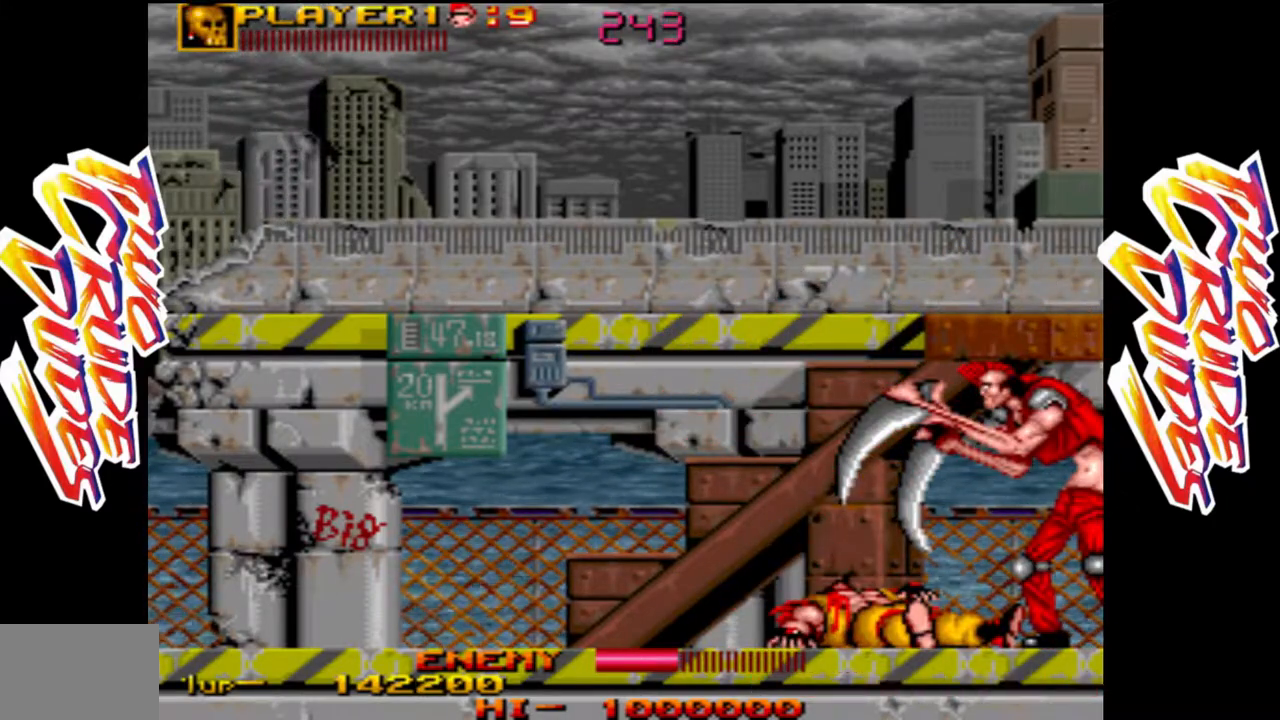
{"buttons": [], "left_stick": "right", "button_events": []}
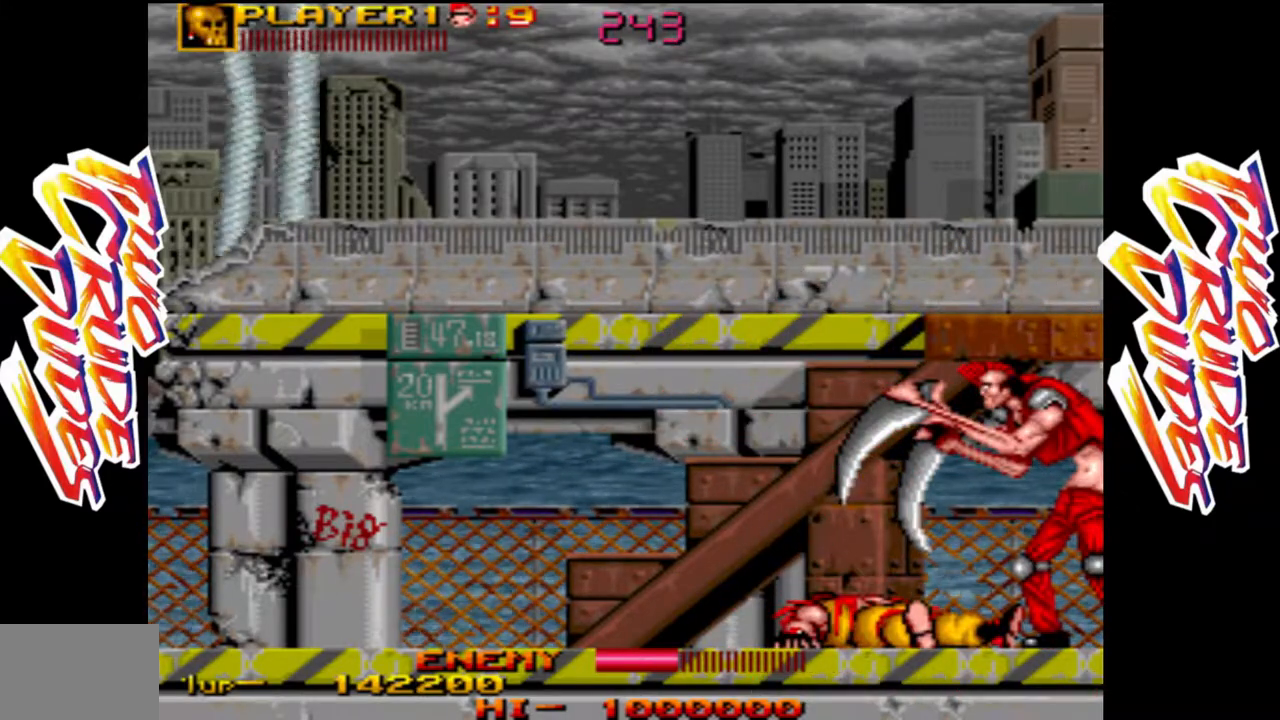
{"buttons": [], "left_stick": "right", "button_events": []}
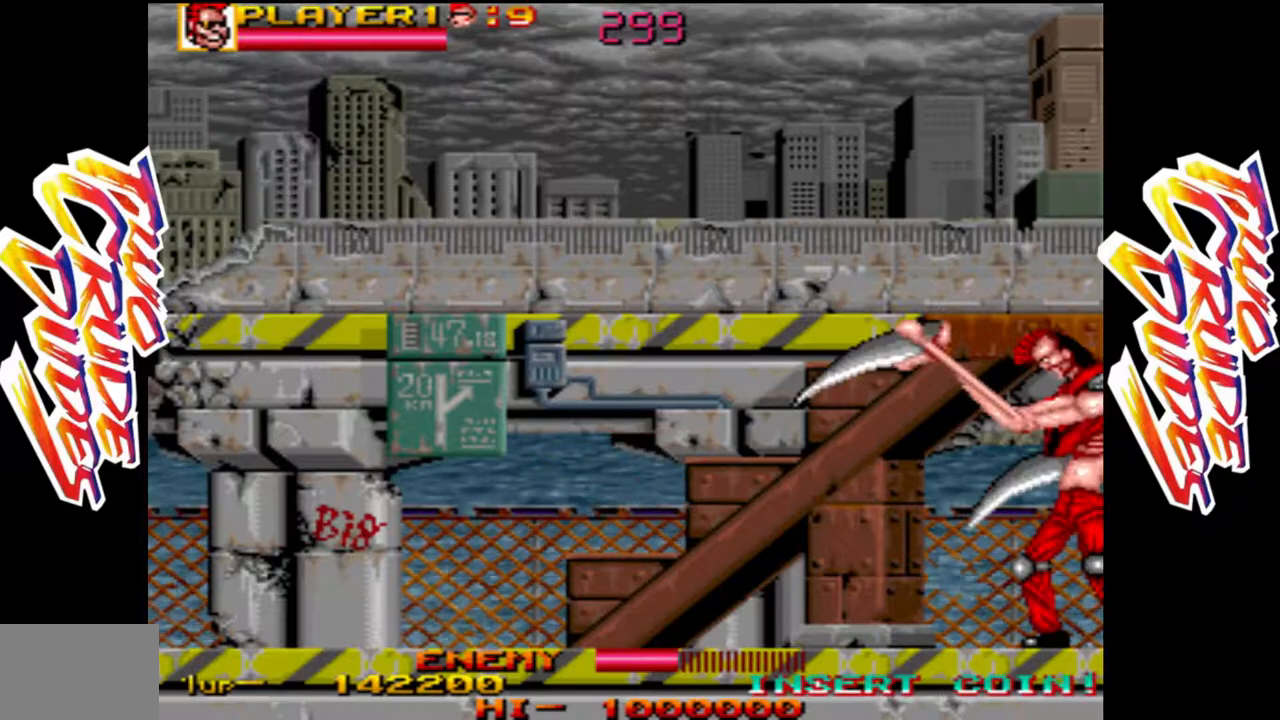
{"buttons": [], "left_stick": "right", "button_events": []}
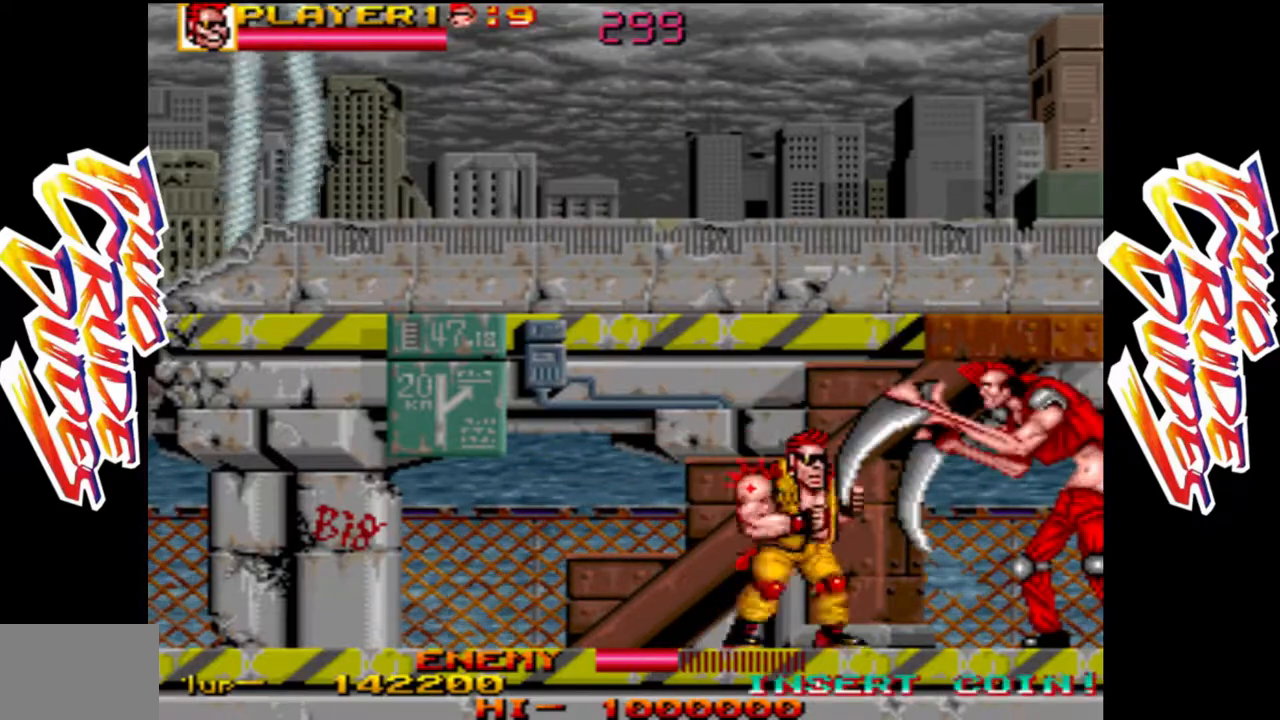
{"buttons": [], "left_stick": "right", "button_events": []}
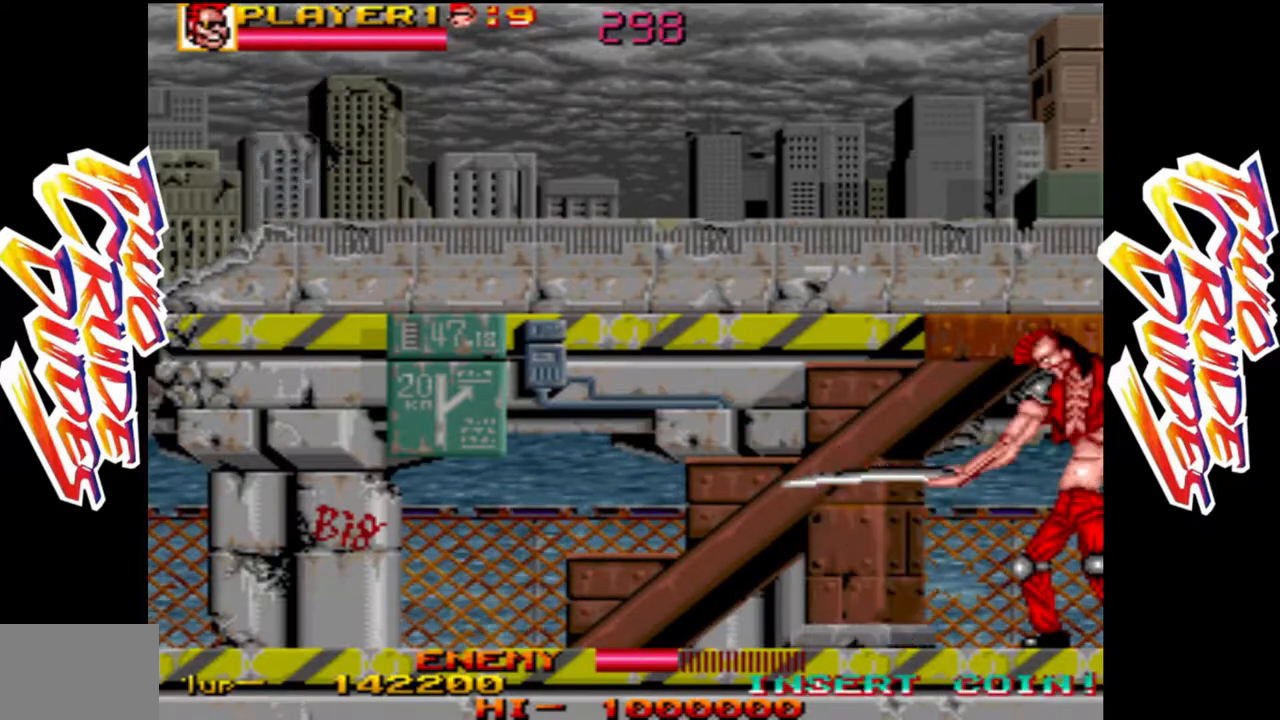
{"buttons": ["R1"], "left_stick": "down", "button_events": [[267, "R1", "down"], [367, "R1", "up"], [417, "R1", "down"]]}
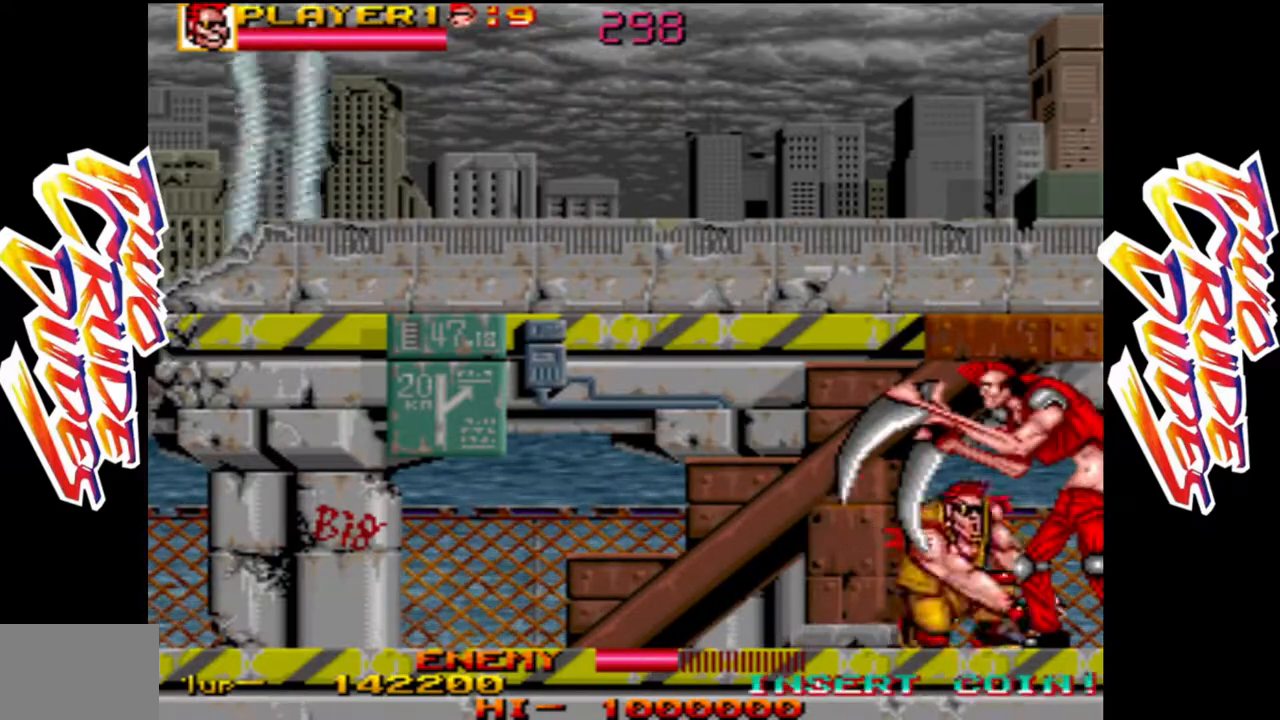
{"buttons": [], "left_stick": "left", "button_events": [[83, "R1", "up"]]}